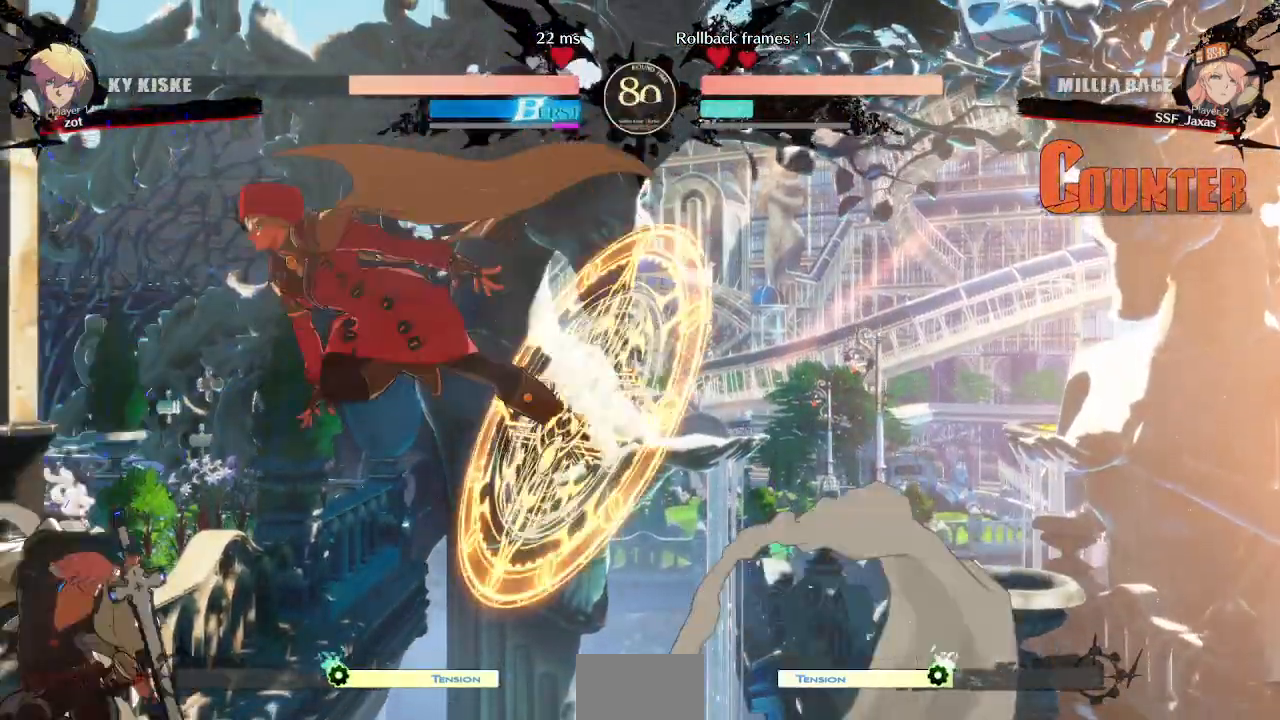
Gameplay with a controller (arcade stick); each line is a JSON object with the inputs held at the frame after it (dt_ms = milliseconds from this image to that frame). "events" lists button and stick changes between this image and that frame as [ms after this image, input, new state], when the widget could be followed in between. Not read: DPAD_RIGHT L3 R3 START other_buttons.
{"dt_ms": 1000, "buttons": []}
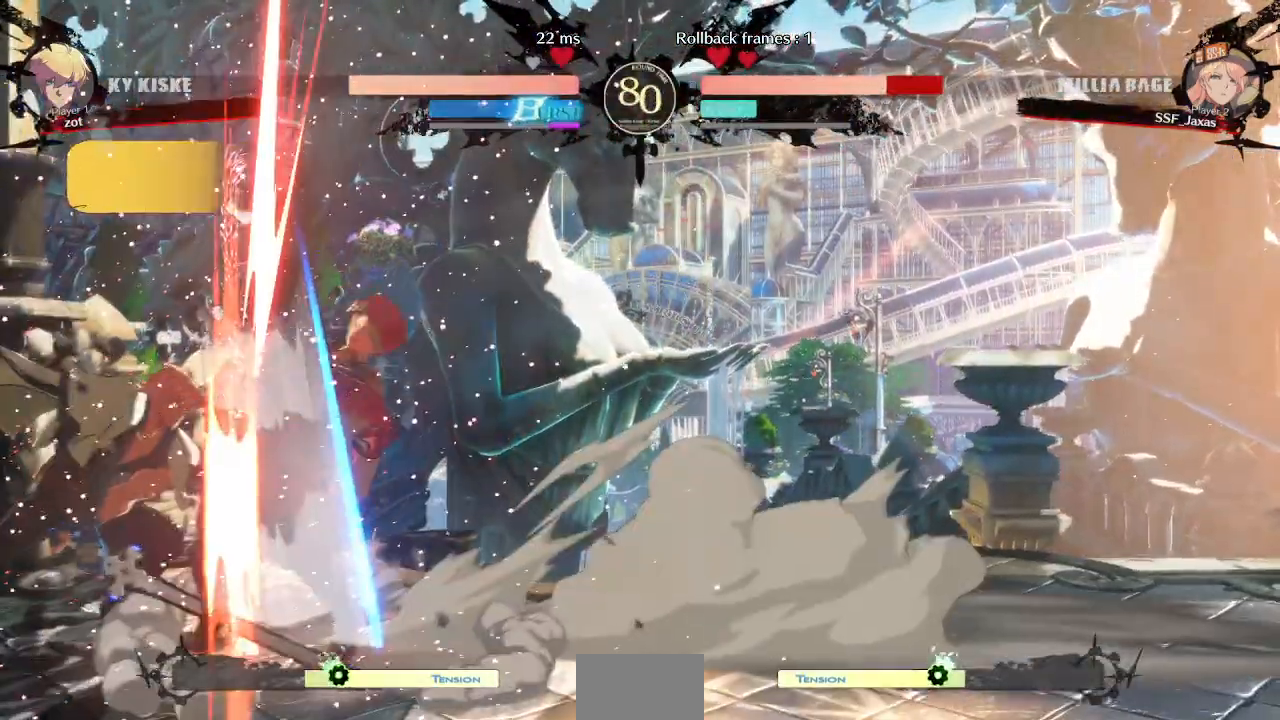
{"dt_ms": 1000, "buttons": []}
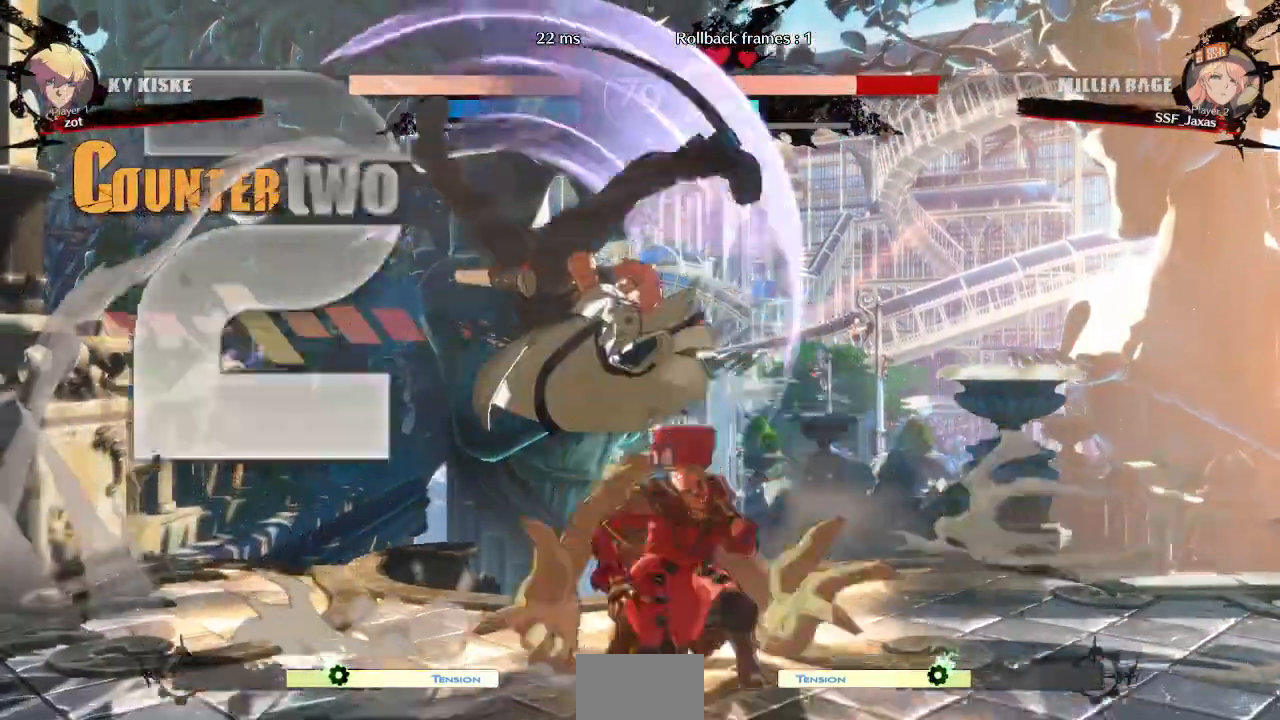
{"dt_ms": 500, "buttons": ["SQUARE", "TRIANGLE", "DPAD_DOWN"], "events": [[383, "DPAD_DOWN", "down"], [500, "SQUARE", "down"], [500, "TRIANGLE", "down"]]}
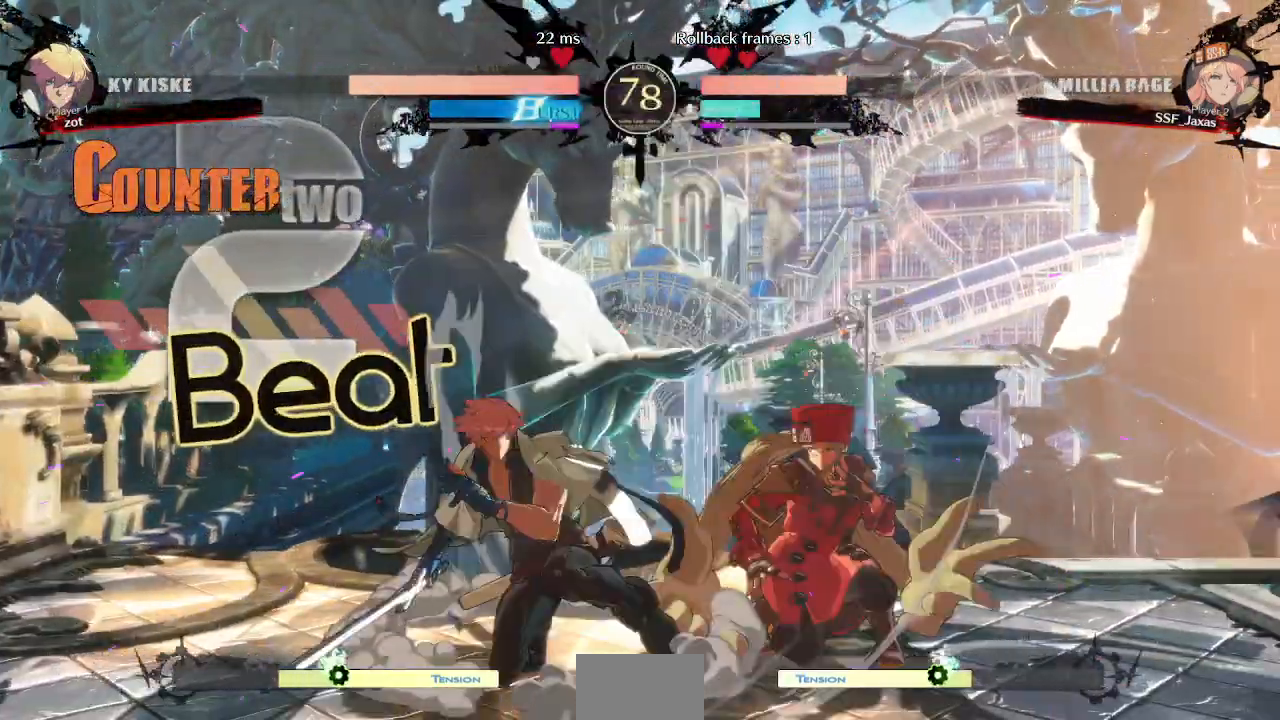
{"dt_ms": 500, "buttons": ["DPAD_DOWN"]}
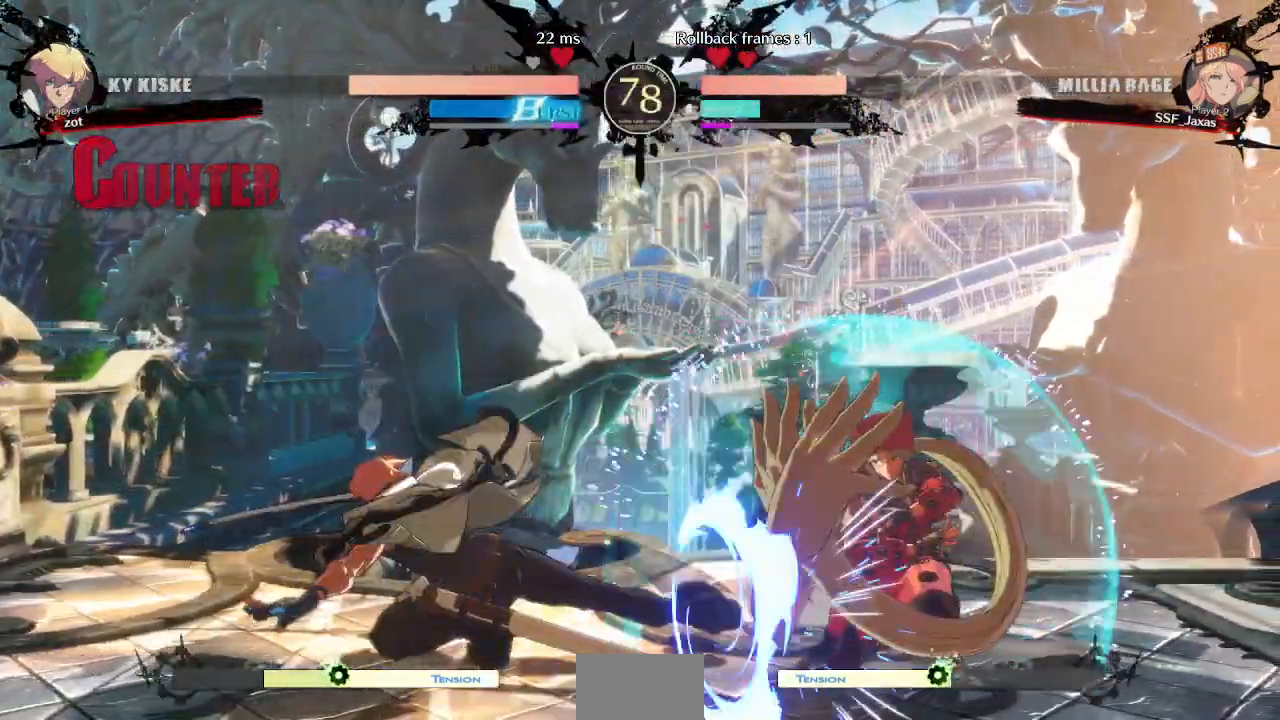
{"dt_ms": 1000, "buttons": ["DPAD_LEFT"]}